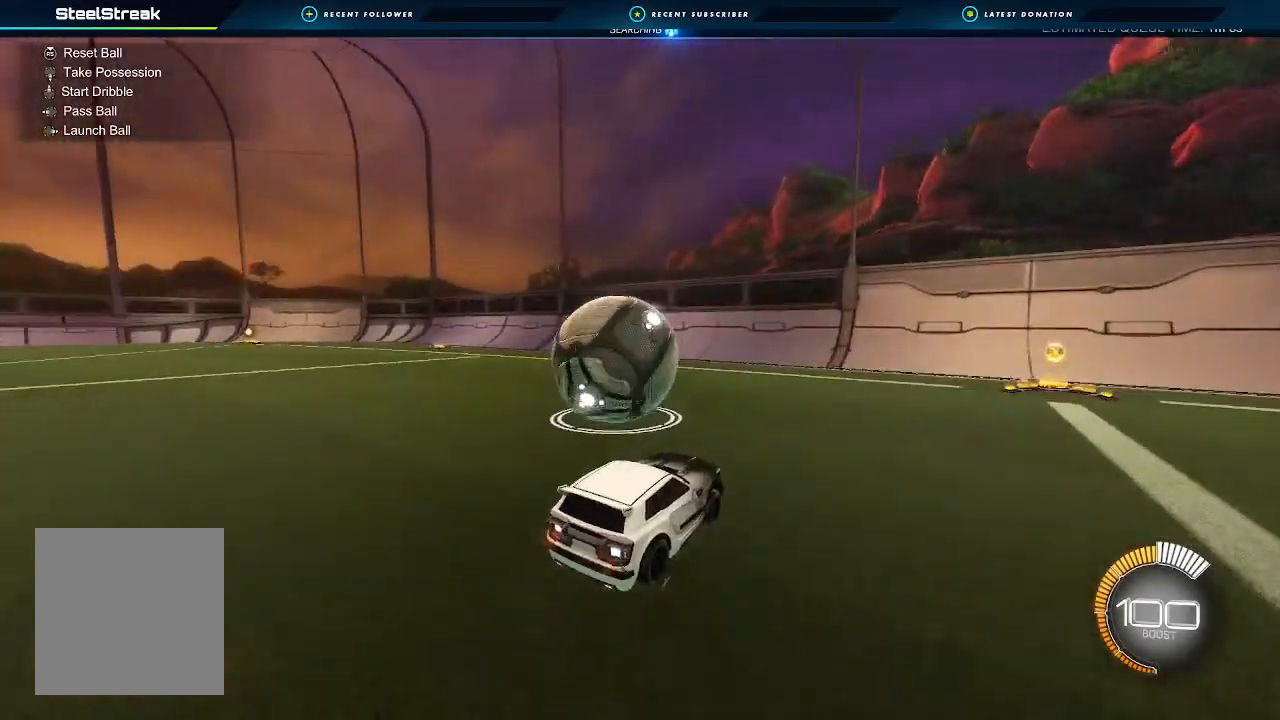
Gameplay with a controller (Xbox layout); each line is a JSON object with the inputs held at the frame after it. "events" lists button and stick changes between this image and that frame as [ms after this image, input, new state], when the widget could be followed in between. Not read: R3.
{"buttons": [], "left_stick": "left", "right_stick": "center", "events": [[467, "left_stick", "left"]]}
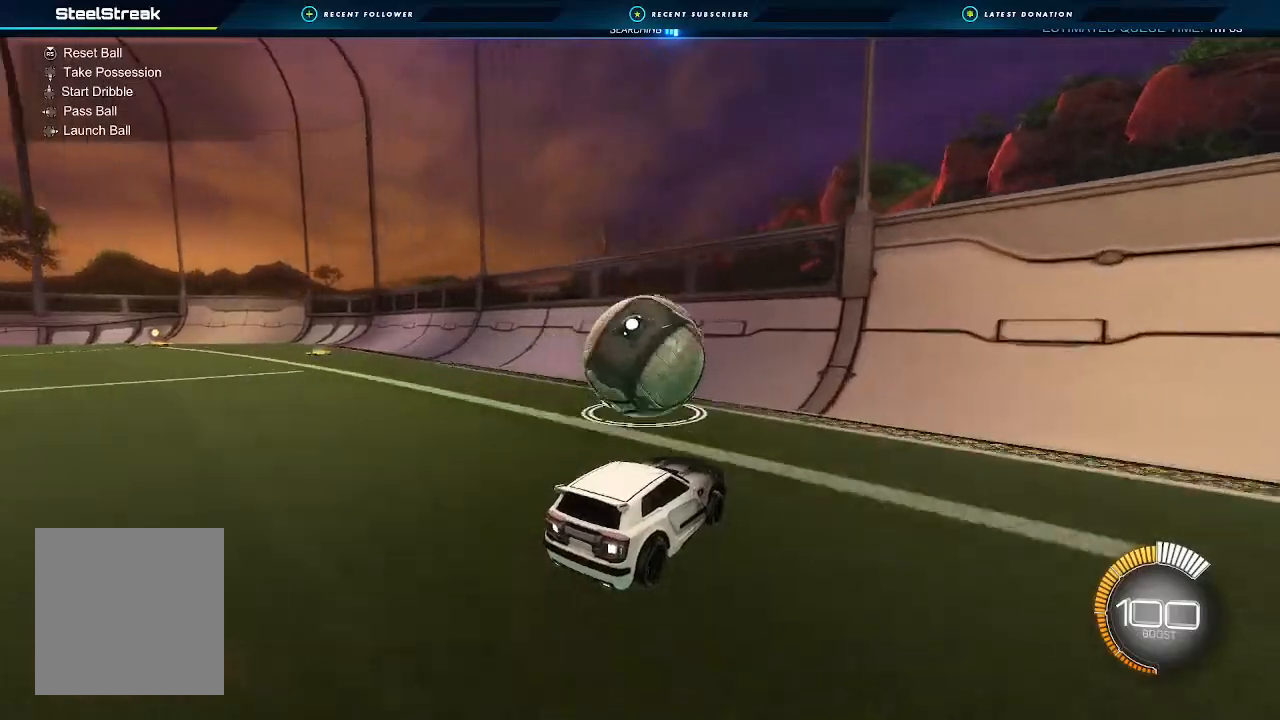
{"buttons": ["B", "R2"], "left_stick": "center", "right_stick": "center", "events": [[33, "left_stick", "center"], [167, "R2", "down"], [200, "B", "down"]]}
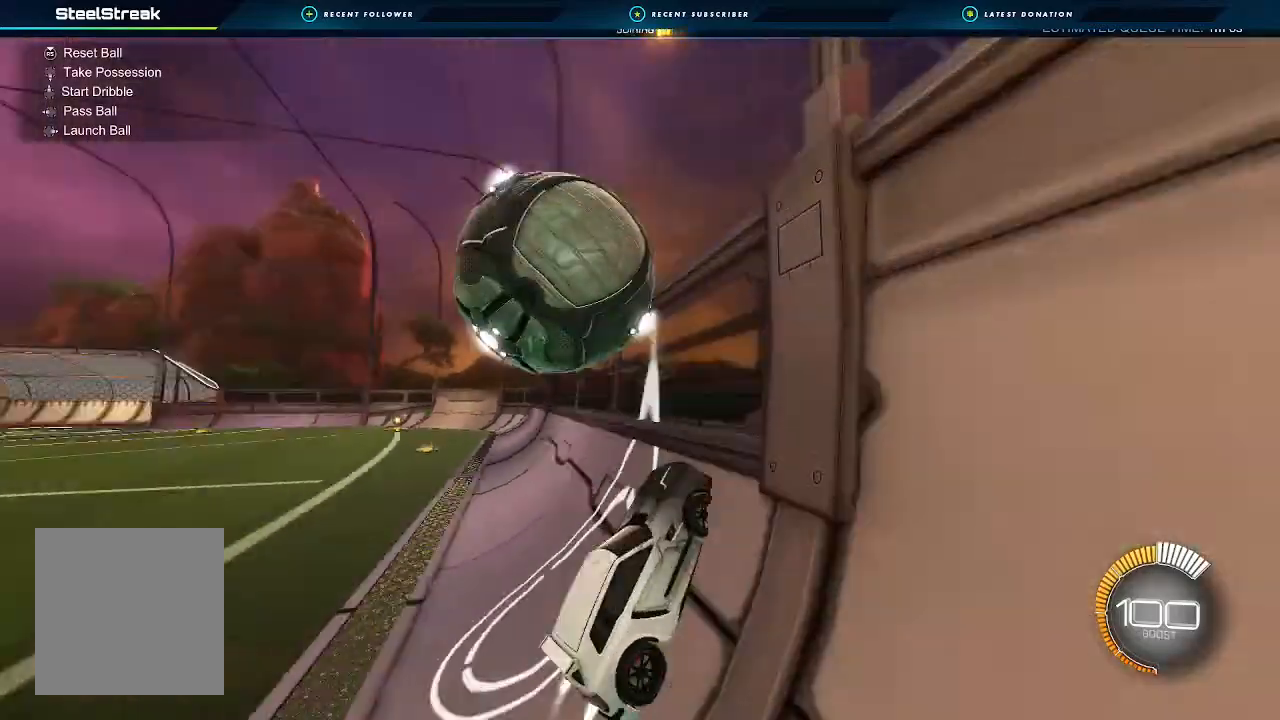
{"buttons": ["B", "R1", "R2"], "left_stick": "down-right", "right_stick": "center", "events": [[133, "left_stick", "left"], [200, "B", "up"], [200, "L2", "down"], [200, "R2", "up"], [233, "A", "down"], [300, "R1", "down"], [367, "L2", "up"], [400, "A", "up"], [400, "R2", "down"], [433, "B", "down"], [500, "left_stick", "down-right"]]}
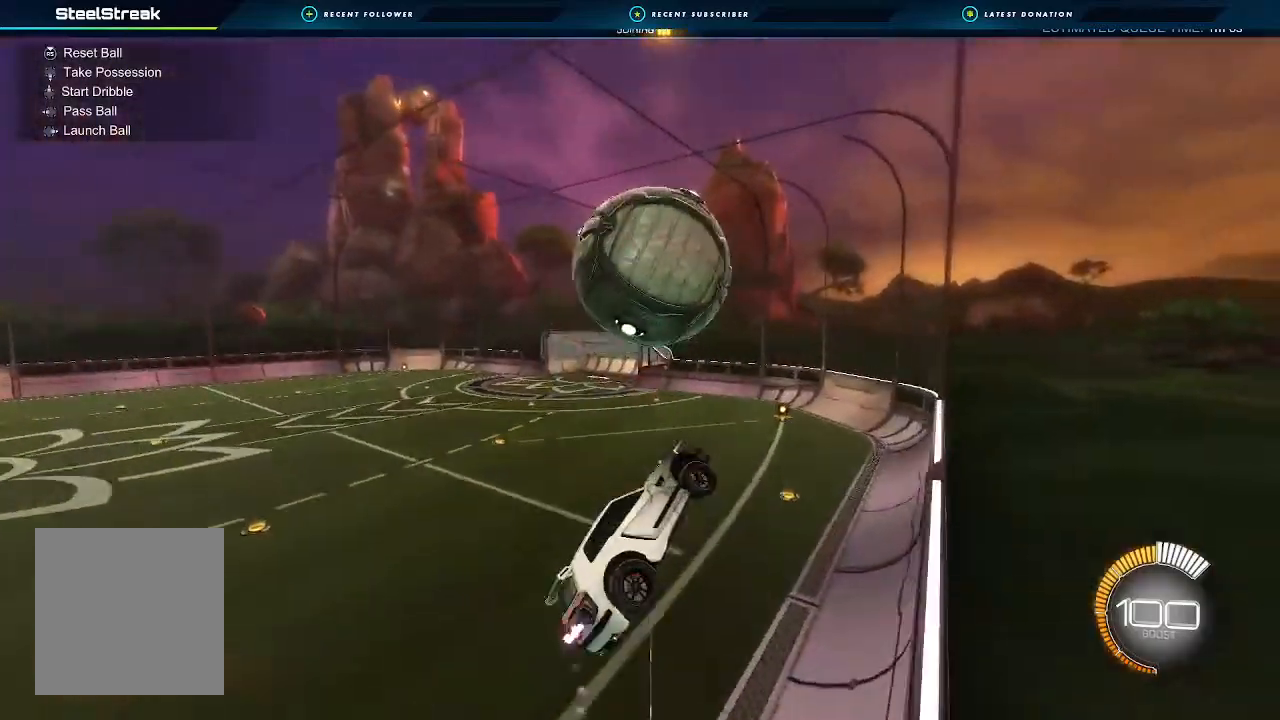
{"buttons": ["R1"], "left_stick": "up-left", "right_stick": "center", "events": [[167, "B", "up"], [200, "left_stick", "down-left"], [367, "B", "down"], [400, "R2", "up"], [433, "left_stick", "up-left"], [500, "B", "up"]]}
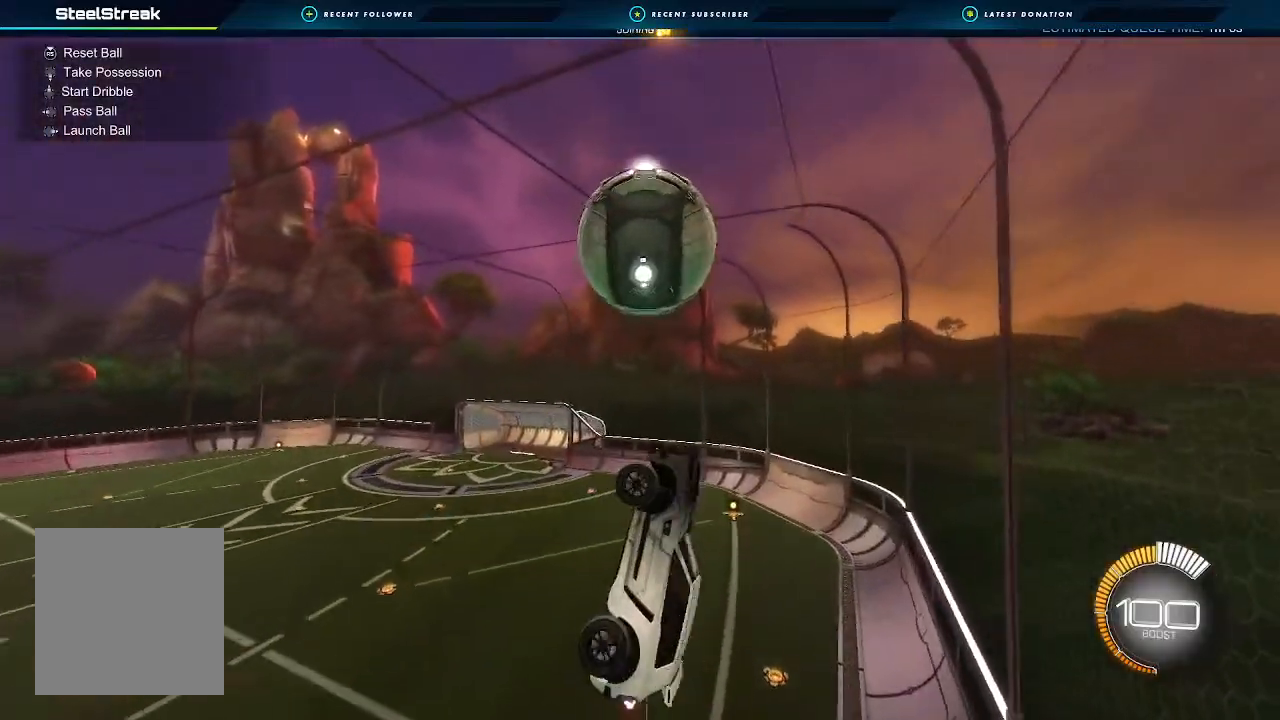
{"buttons": ["R1"], "left_stick": "left", "right_stick": "center"}
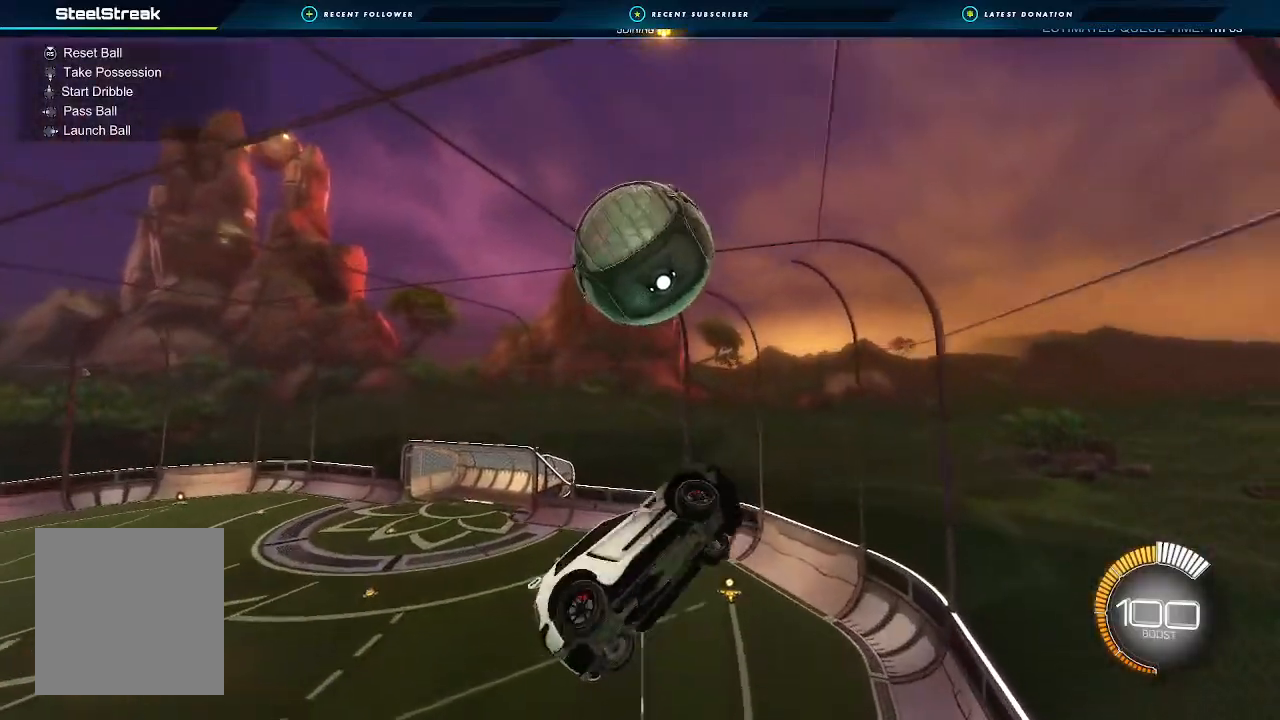
{"buttons": ["R1", "R2"], "left_stick": "right", "right_stick": "center", "events": [[167, "B", "down"], [233, "left_stick", "center"], [267, "B", "up"], [333, "B", "down"], [333, "left_stick", "right"], [467, "B", "up"], [467, "R2", "down"]]}
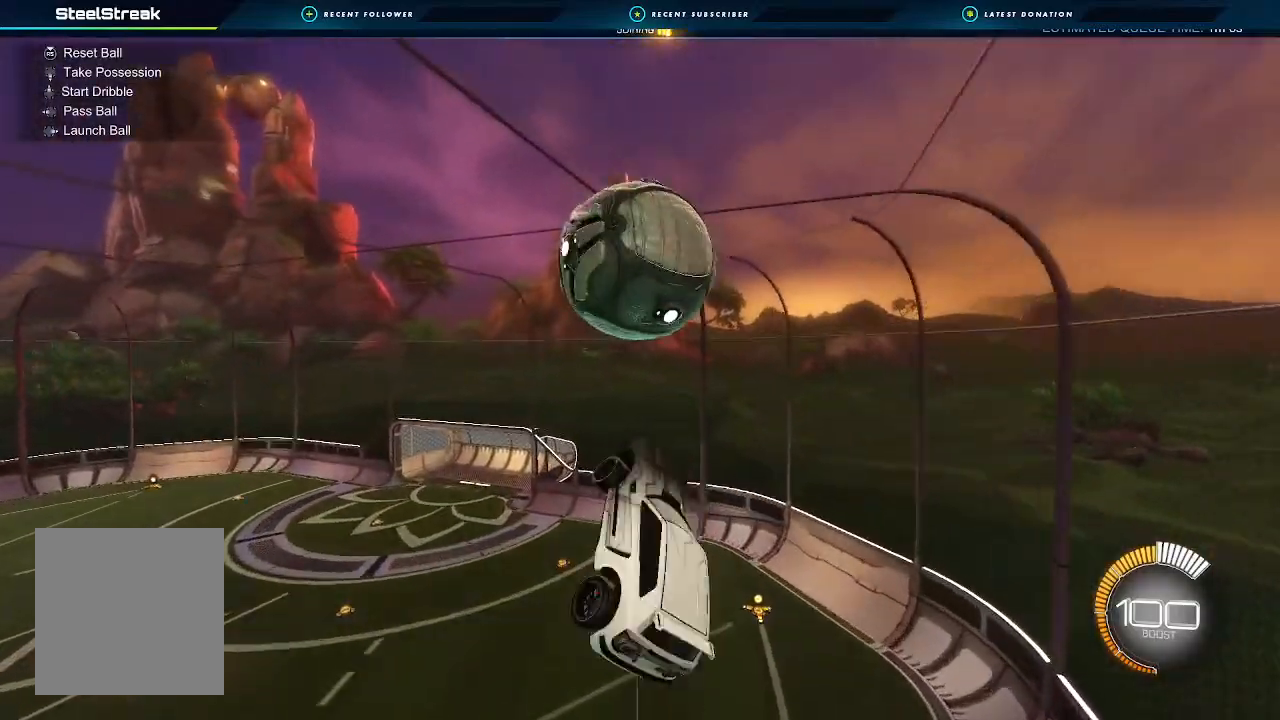
{"buttons": [], "left_stick": "center", "right_stick": "center", "events": [[67, "B", "down"], [167, "B", "up"], [167, "R1", "up"], [167, "R2", "up"], [200, "left_stick", "down-right"], [367, "left_stick", "center"]]}
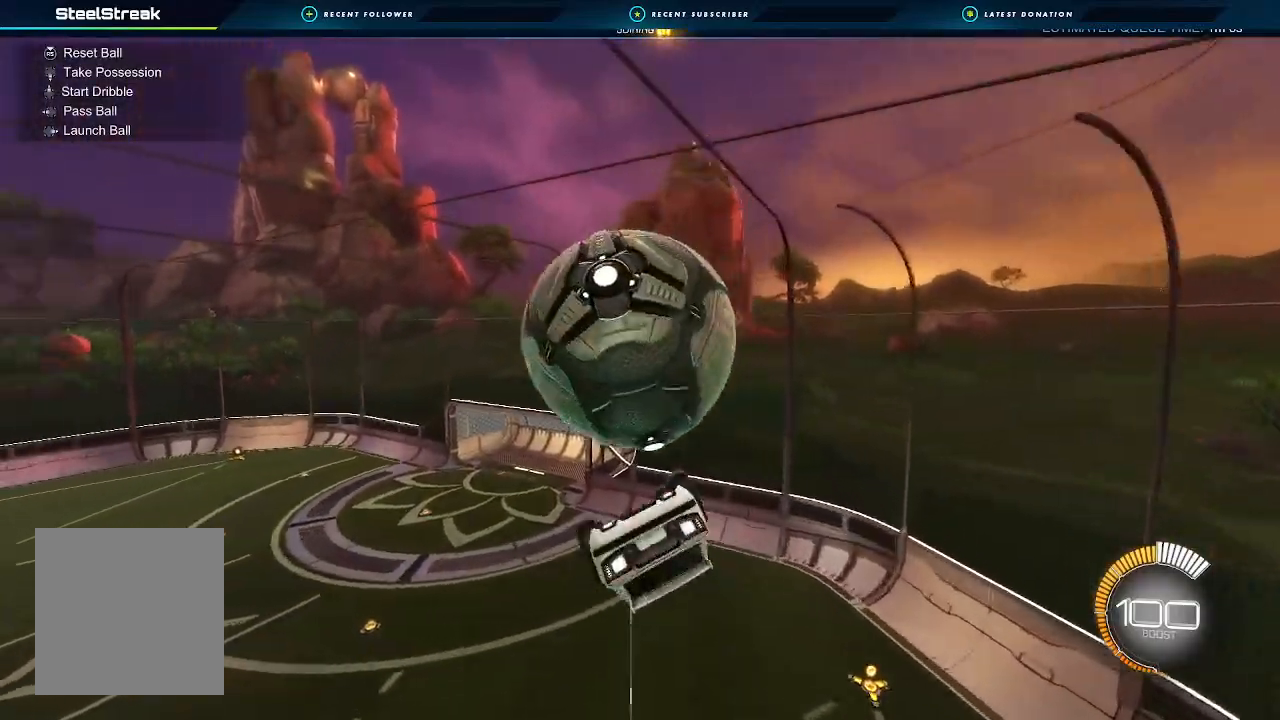
{"buttons": ["A"], "left_stick": "down-left", "right_stick": "center", "events": [[167, "left_stick", "up"], [200, "L1", "down"], [300, "A", "down"], [400, "A", "up"], [433, "A", "down"], [433, "L1", "up"], [500, "left_stick", "down-left"]]}
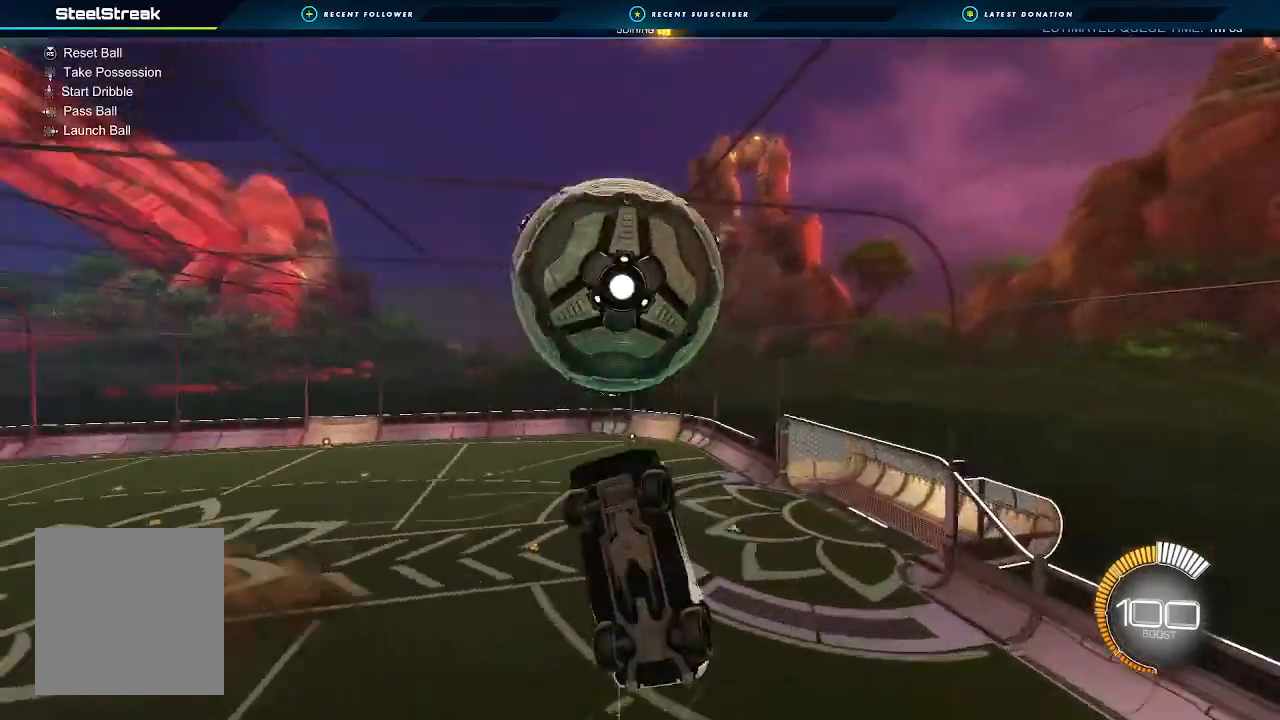
{"buttons": [], "left_stick": "down", "right_stick": "center", "events": [[33, "left_stick", "down"], [200, "B", "down"], [300, "R1", "down"], [433, "A", "up"], [500, "B", "up"], [500, "R1", "up"]]}
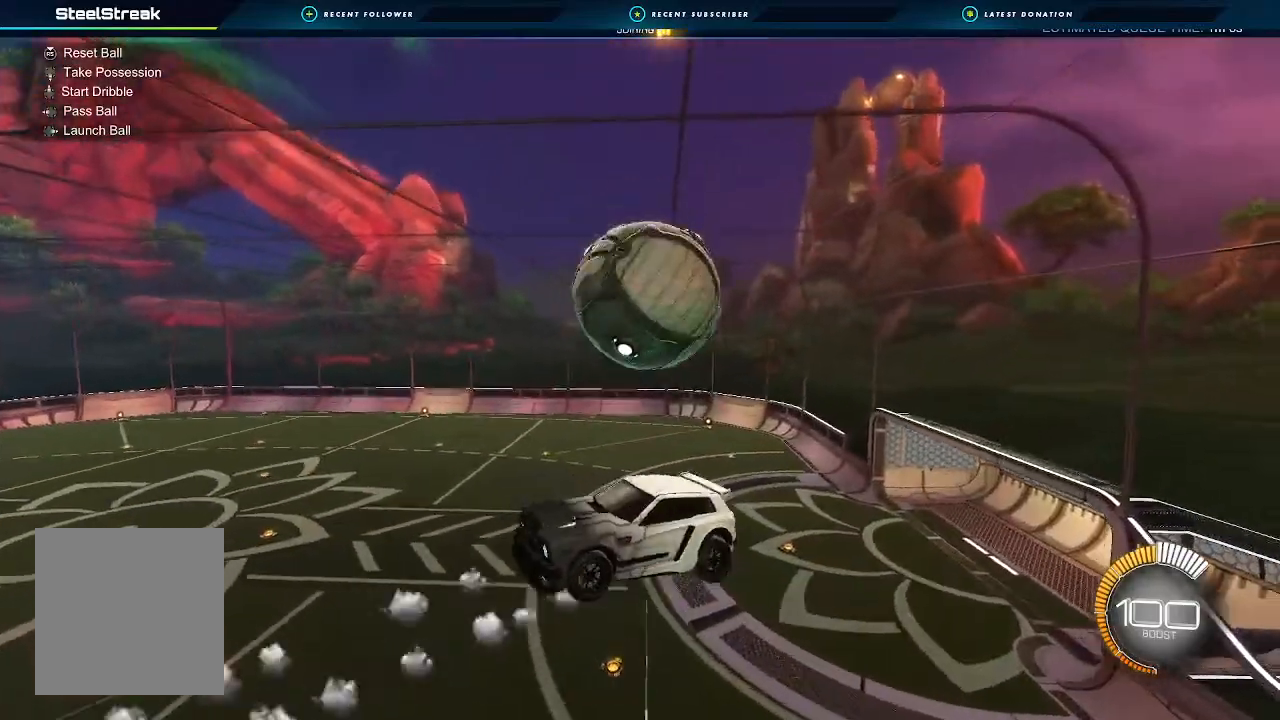
{"buttons": [], "left_stick": "center", "right_stick": "center", "events": [[33, "left_stick", "right"], [300, "left_stick", "center"]]}
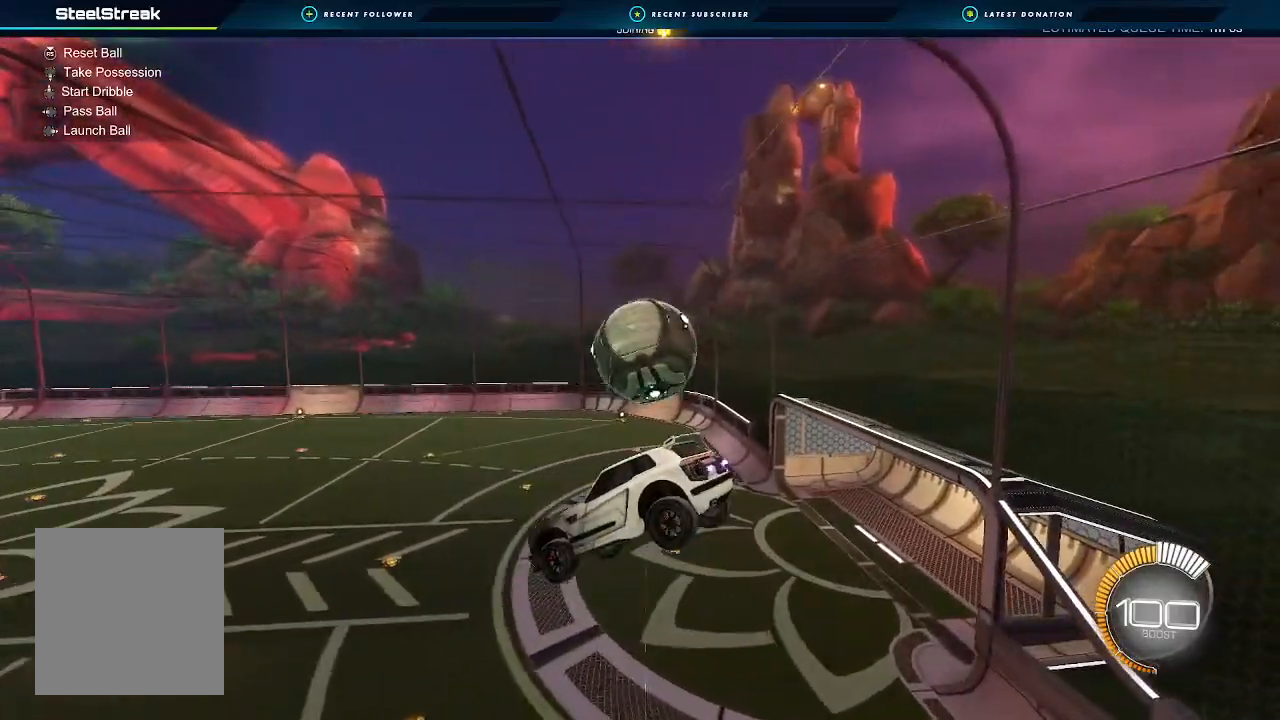
{"buttons": [], "left_stick": "center", "right_stick": "center", "events": [[67, "left_stick", "down"], [200, "left_stick", "center"]]}
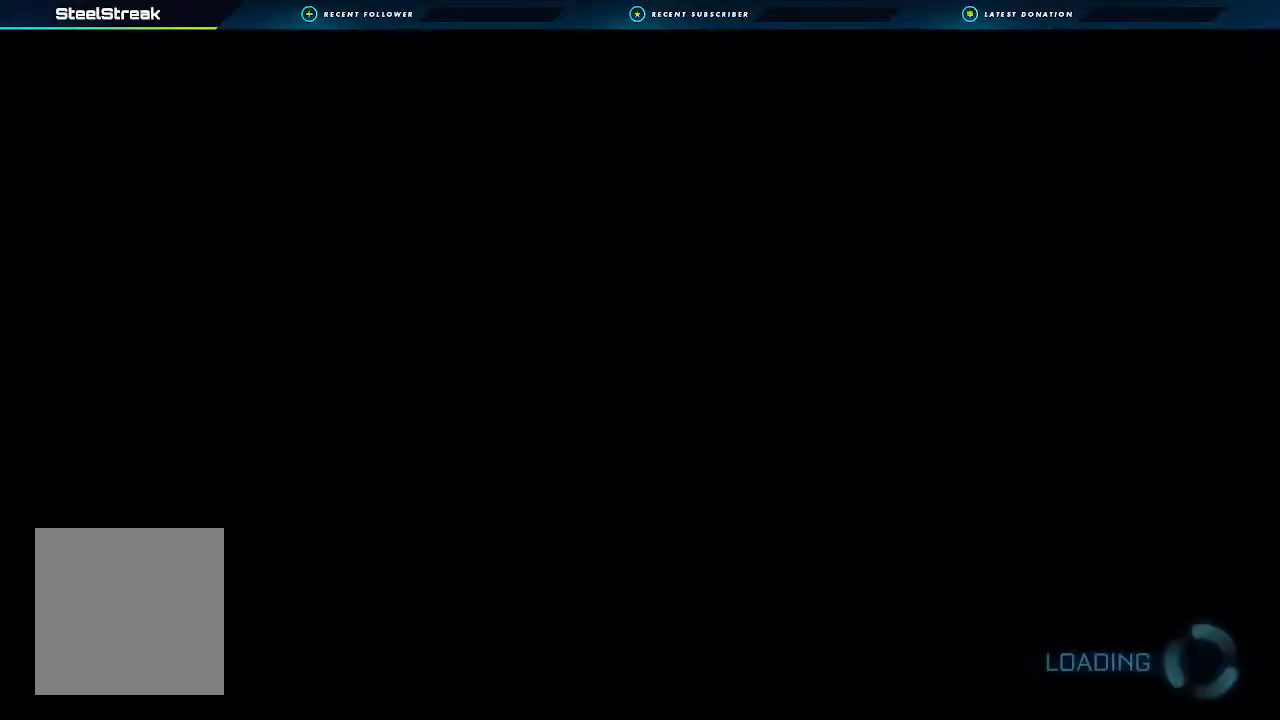
{"buttons": [], "left_stick": "center", "right_stick": "center", "events": []}
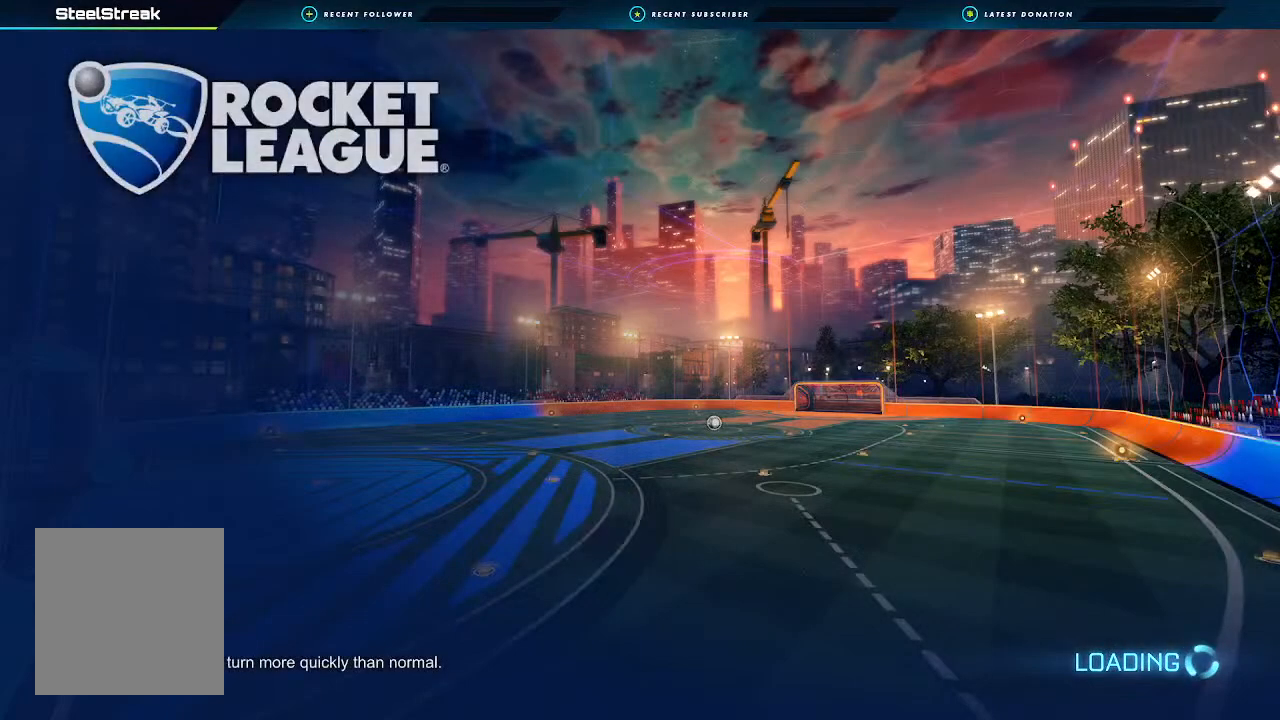
{"buttons": [], "left_stick": "center", "right_stick": "center", "events": []}
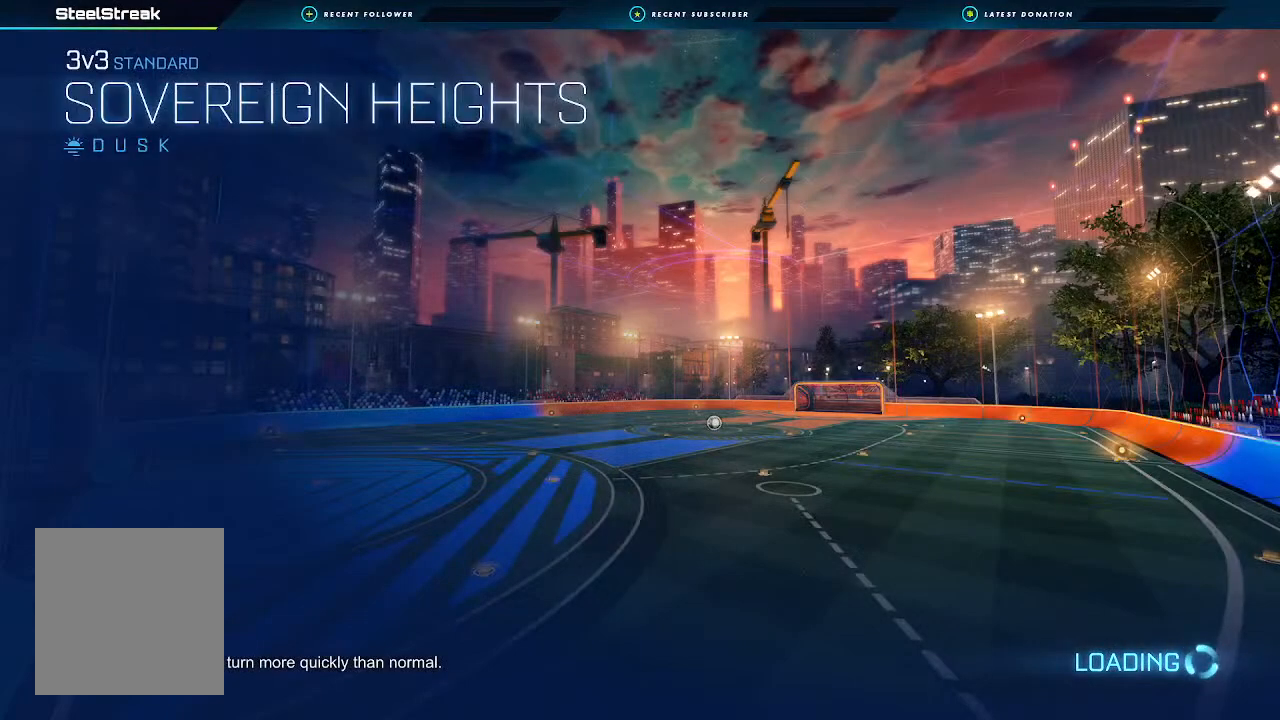
{"buttons": [], "left_stick": "center", "right_stick": "center", "events": []}
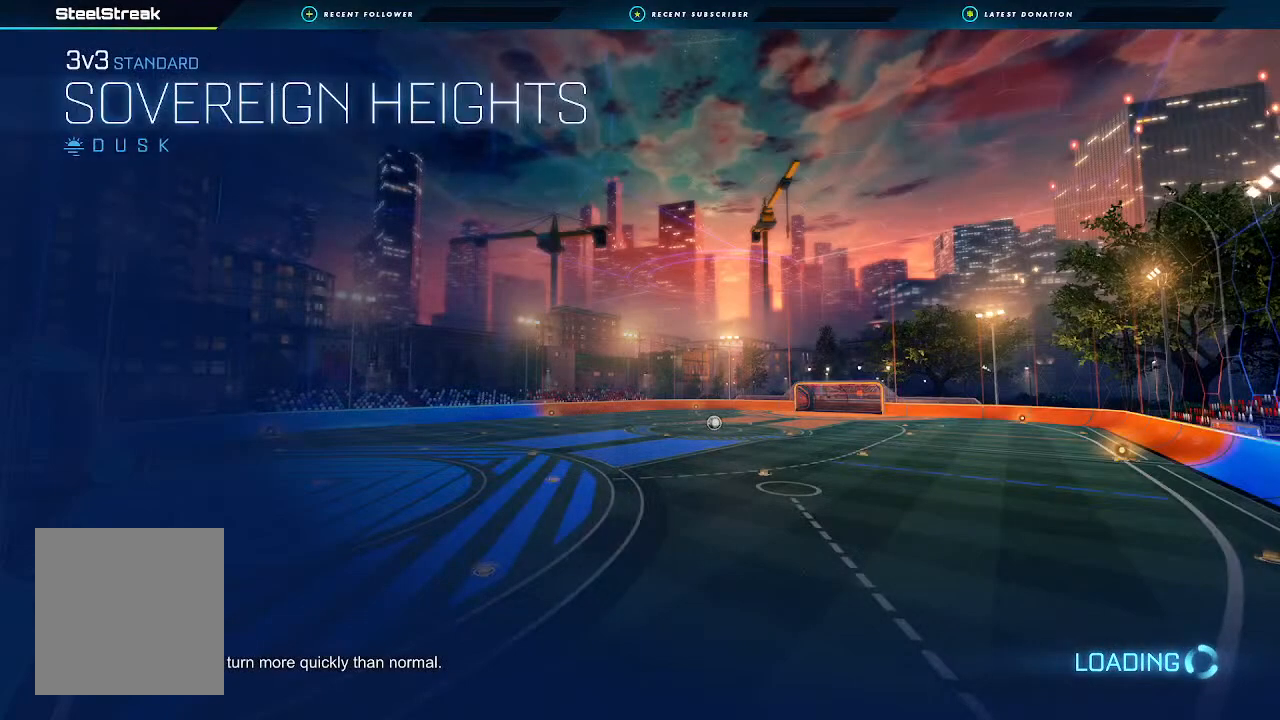
{"buttons": ["X"], "left_stick": "center", "right_stick": "center", "events": [[133, "X", "down"]]}
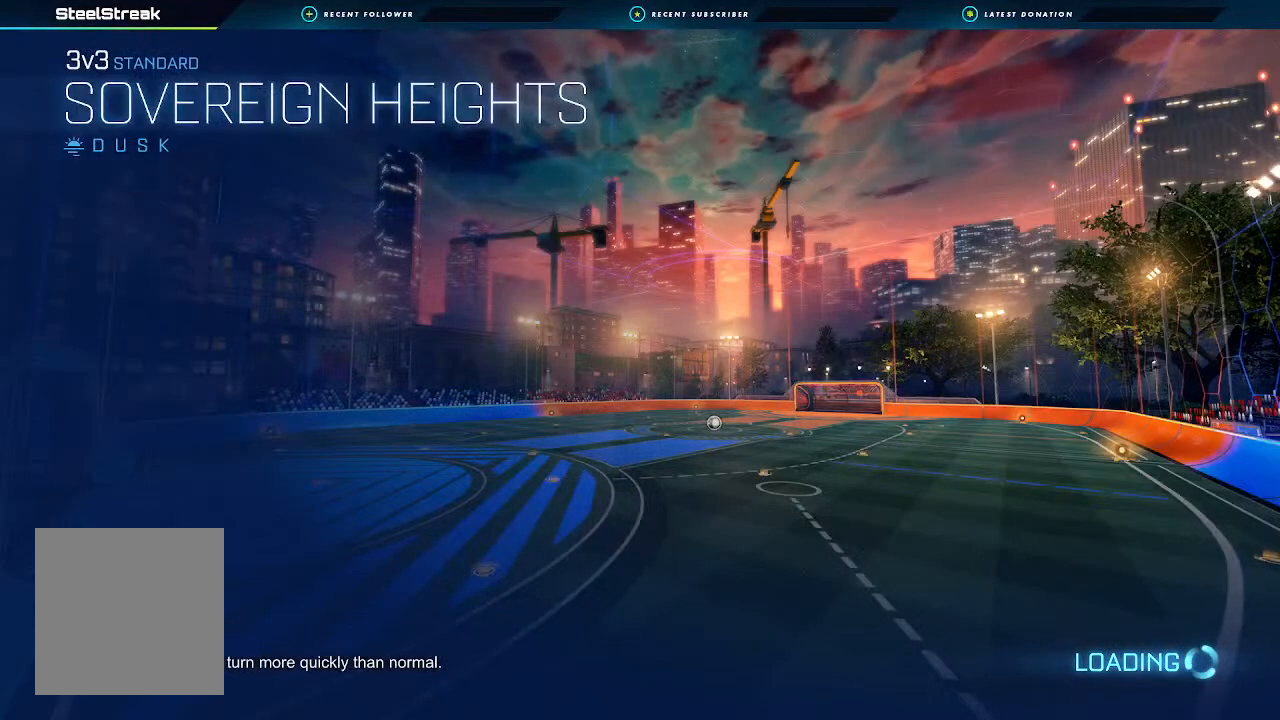
{"buttons": ["X"], "left_stick": "center", "right_stick": "center", "events": []}
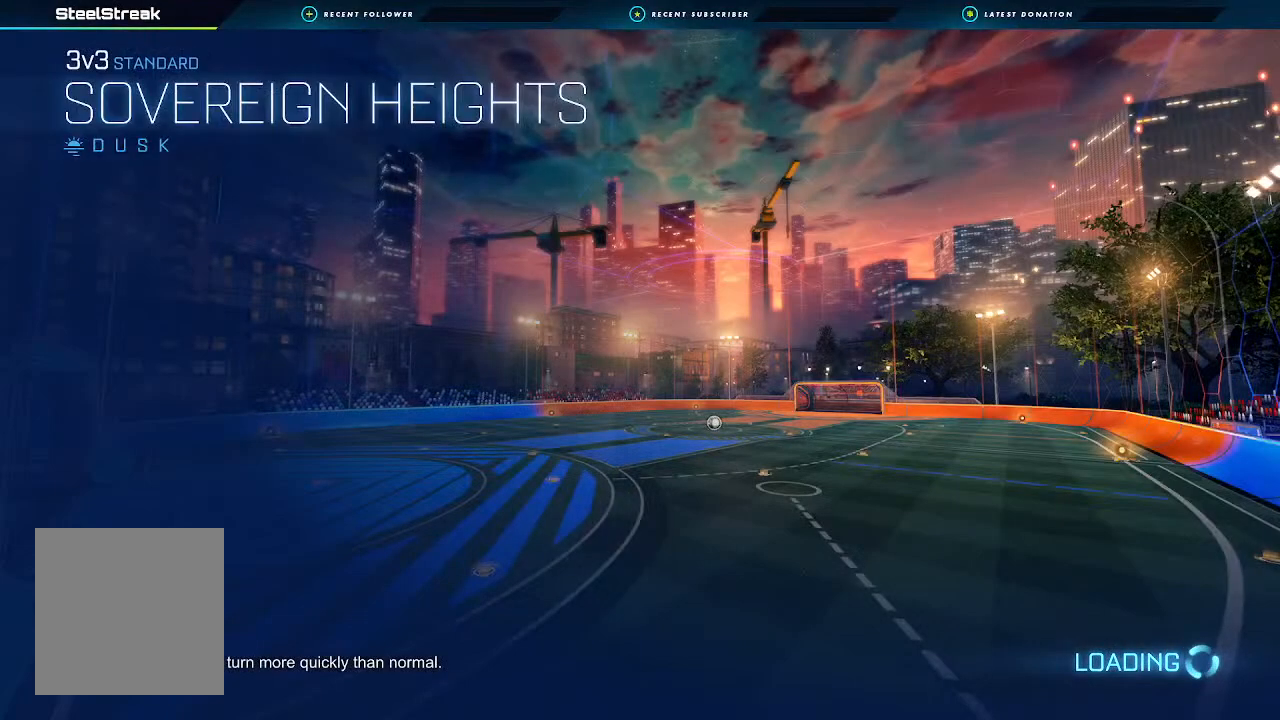
{"buttons": [], "left_stick": "center", "right_stick": "center", "events": [[367, "X", "up"]]}
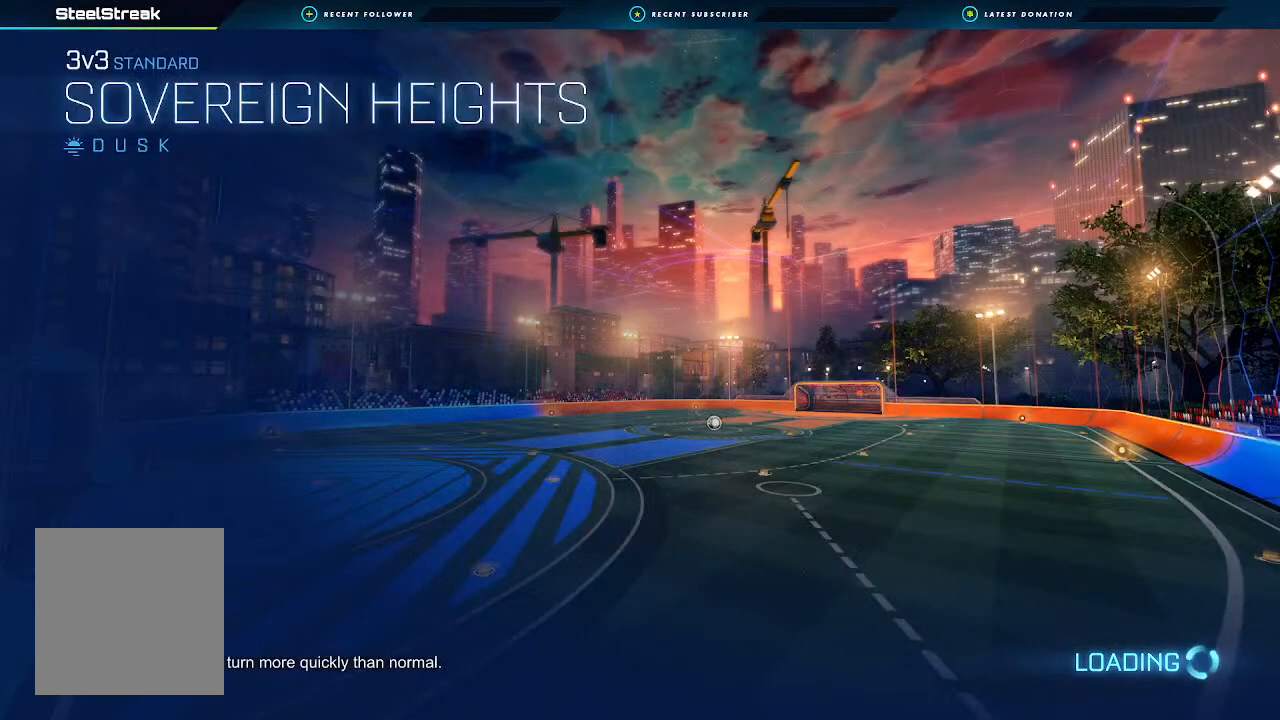
{"buttons": ["X", "R2"], "left_stick": "center", "right_stick": "center", "events": [[400, "R2", "down"], [400, "X", "down"]]}
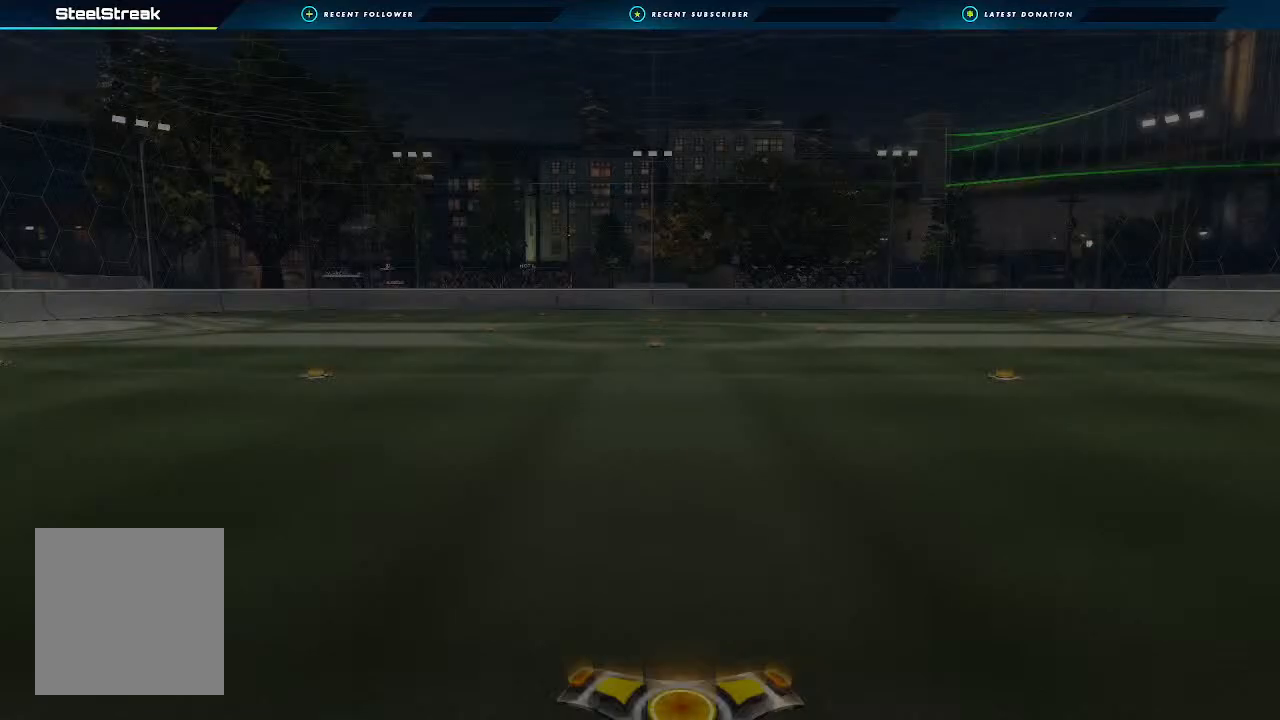
{"buttons": ["X", "R2"], "left_stick": "center", "right_stick": "center", "events": []}
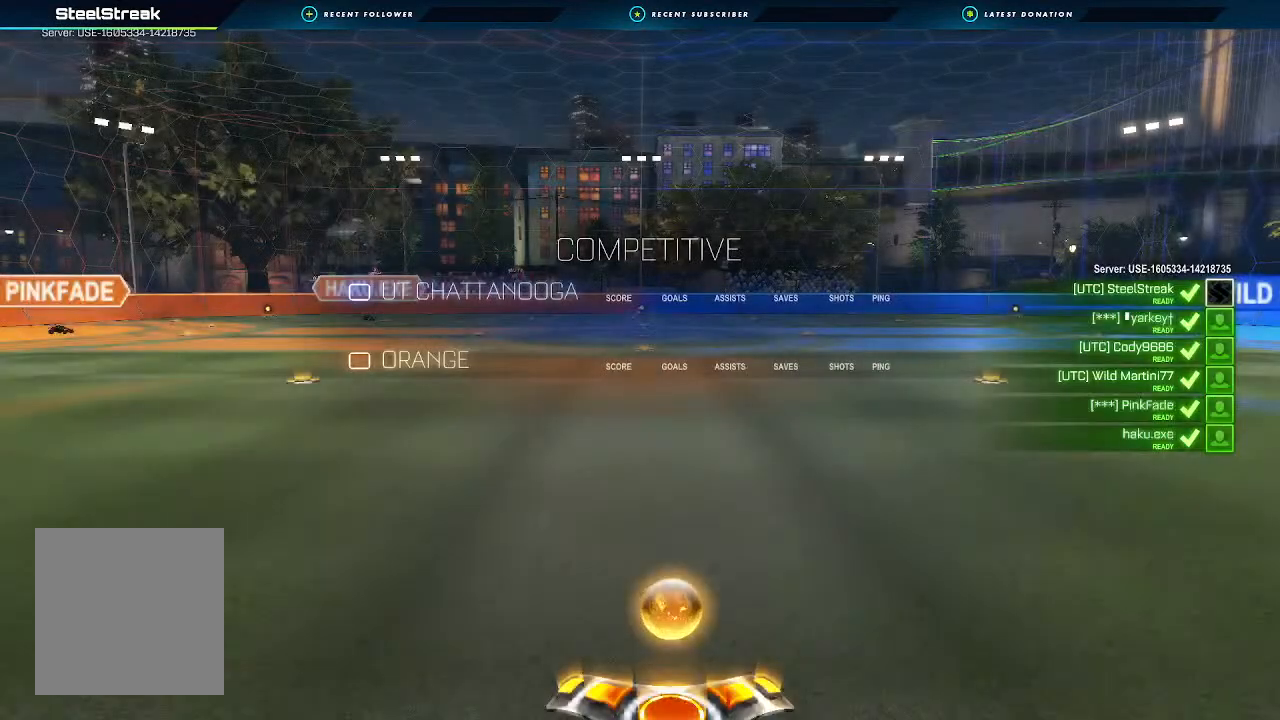
{"buttons": ["X", "R2"], "left_stick": "center", "right_stick": "center", "events": []}
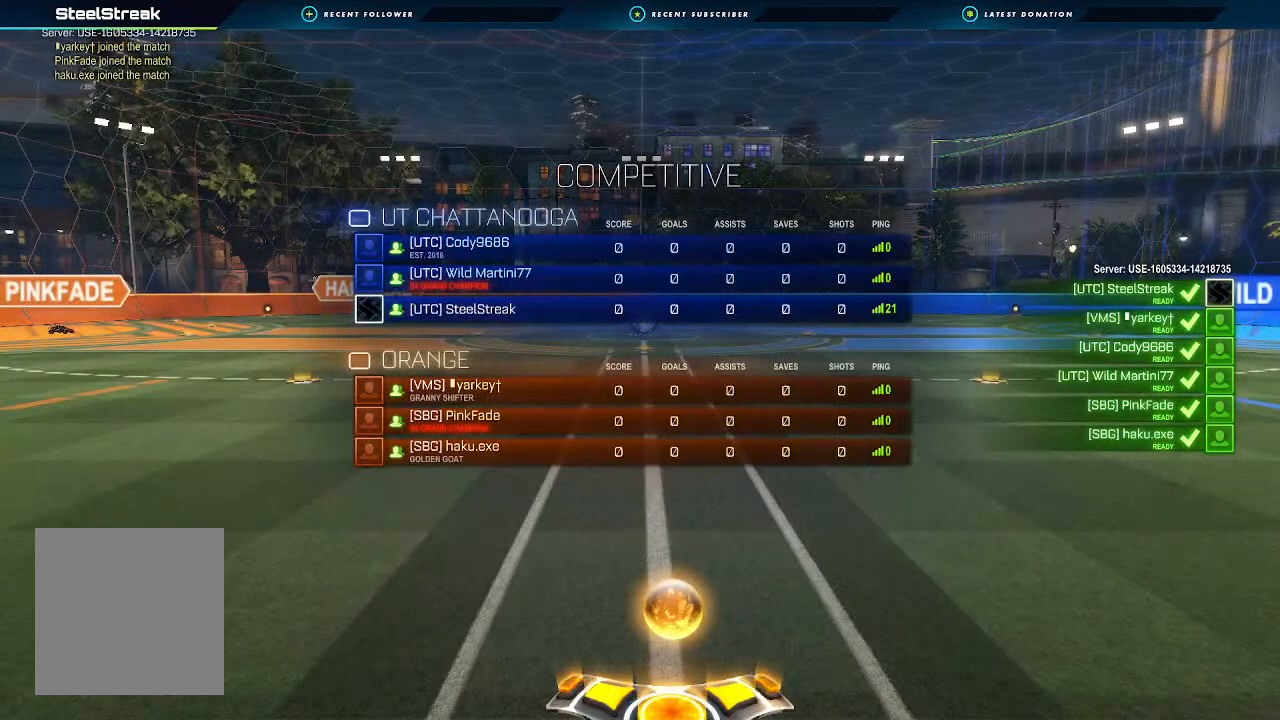
{"buttons": ["X", "R2"], "left_stick": "center", "right_stick": "center", "events": []}
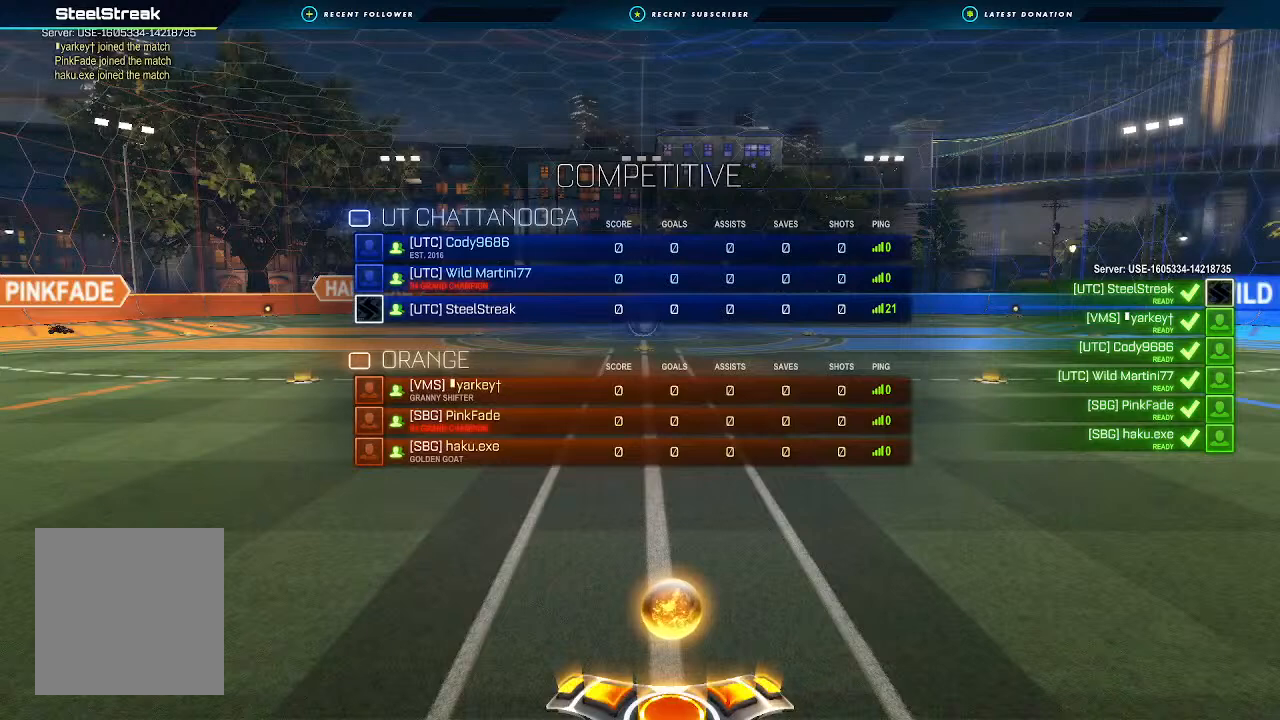
{"buttons": ["X", "R2"], "left_stick": "center", "right_stick": "center", "events": []}
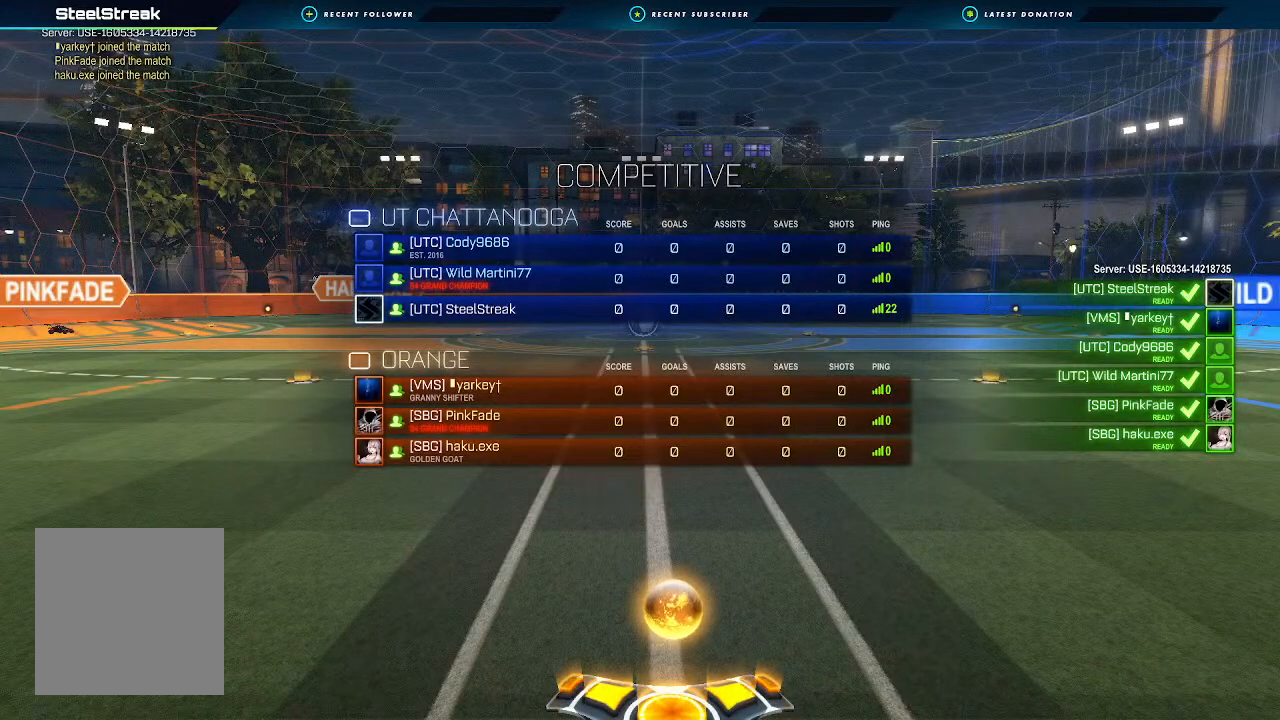
{"buttons": ["X", "R2"], "left_stick": "center", "right_stick": "center", "events": []}
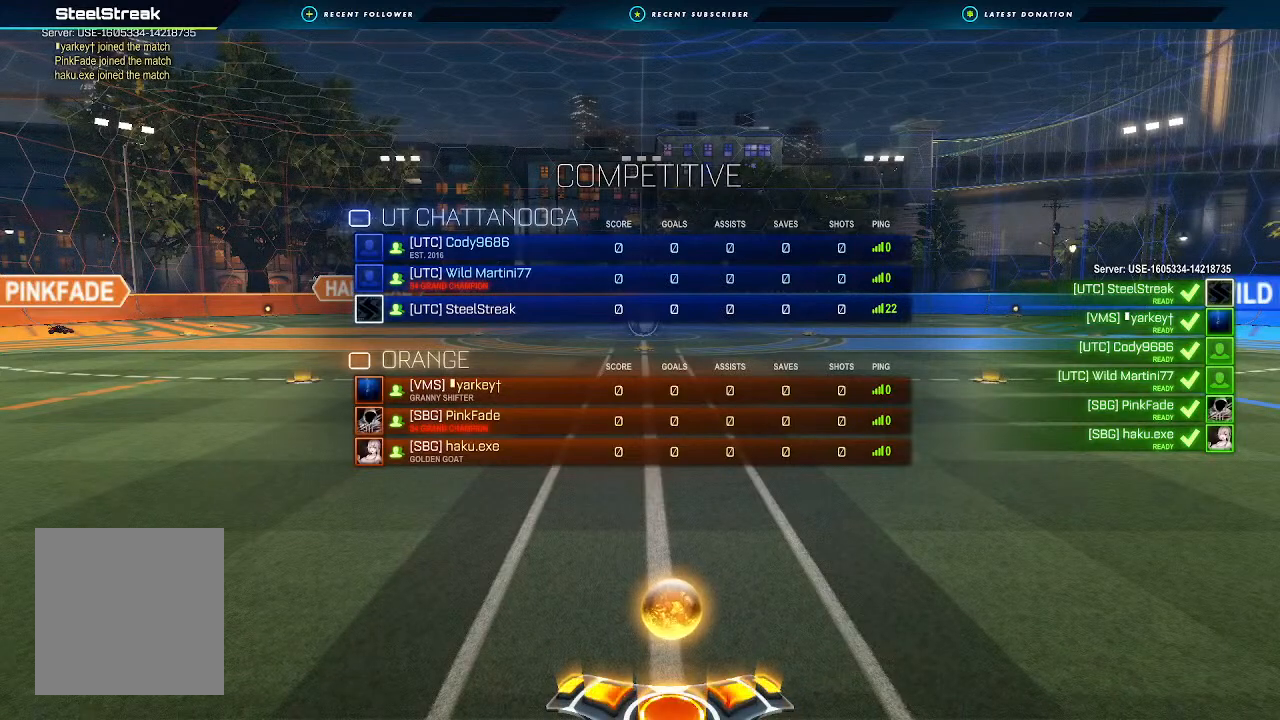
{"buttons": ["X", "R2"], "left_stick": "center", "right_stick": "center", "events": []}
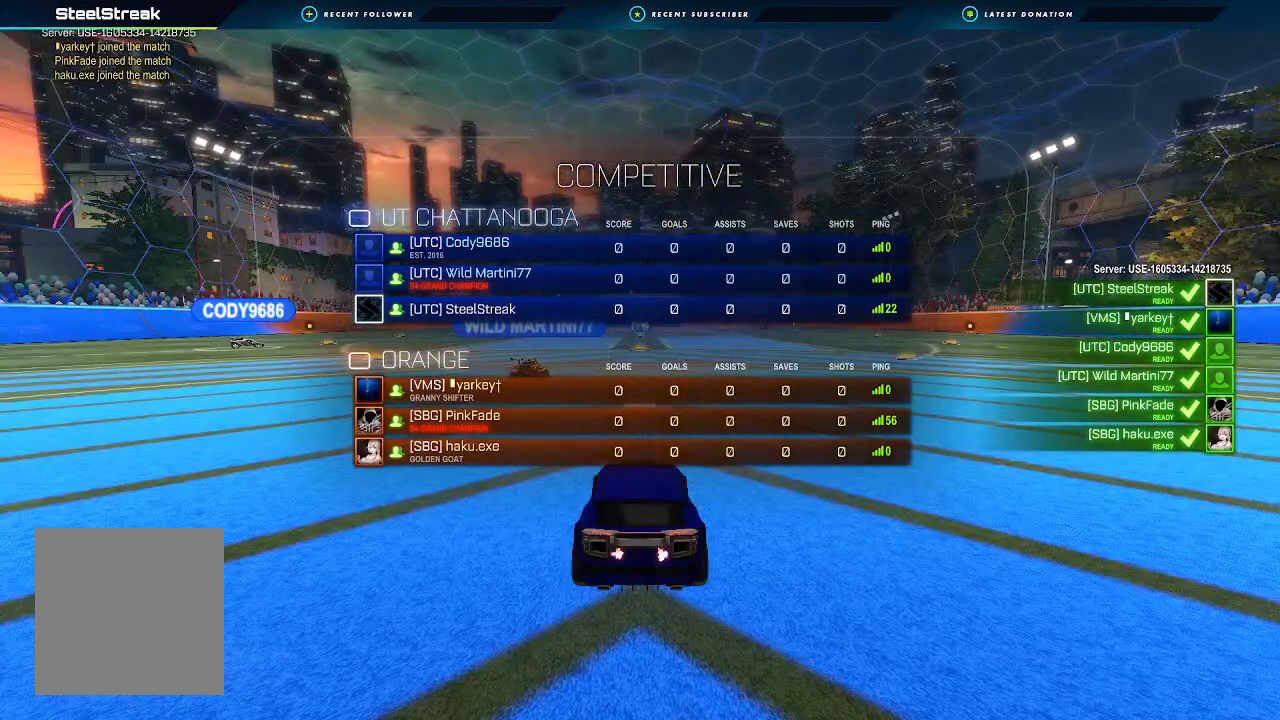
{"buttons": ["X", "R2"], "left_stick": "center", "right_stick": "center", "events": []}
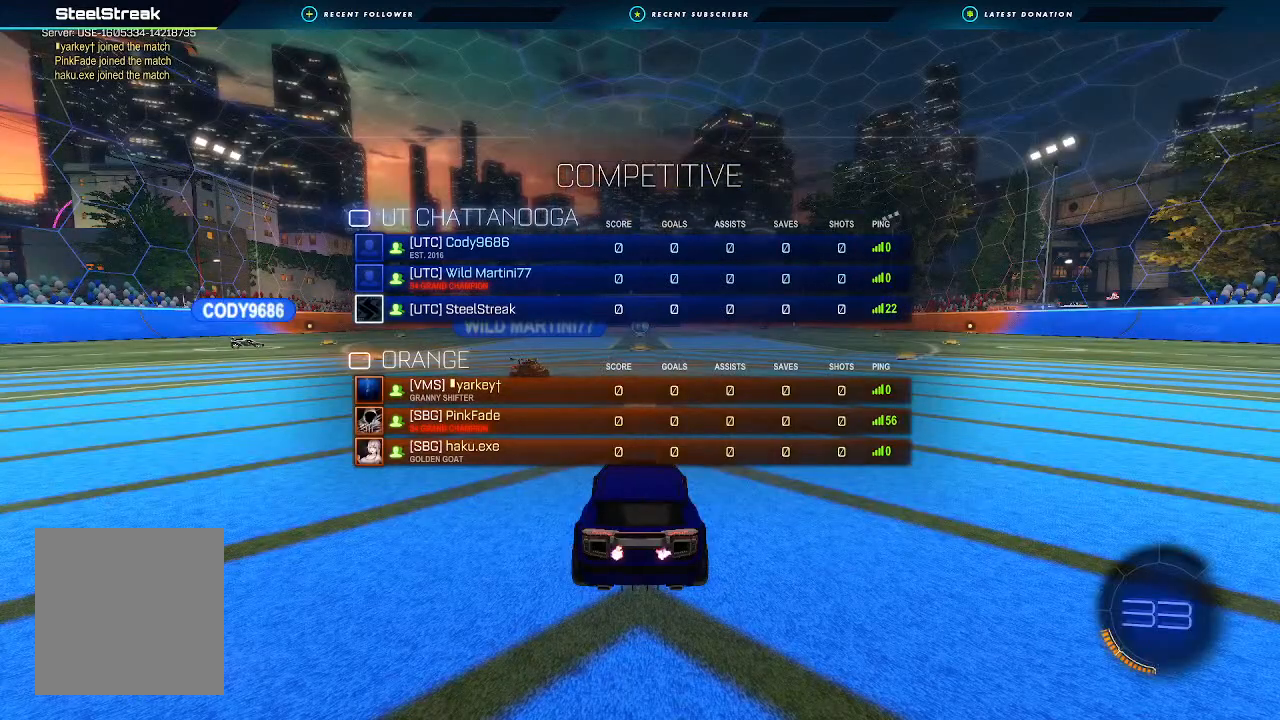
{"buttons": ["R2"], "left_stick": "center", "right_stick": "center", "events": [[400, "X", "up"]]}
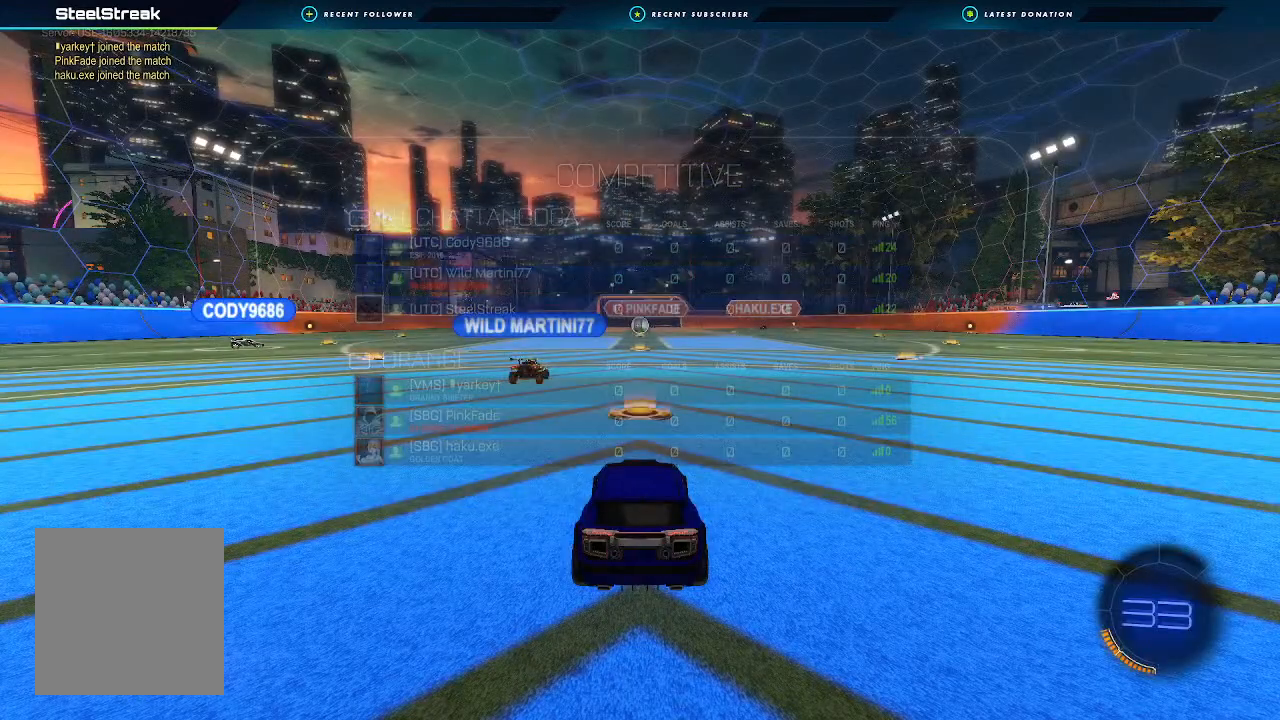
{"buttons": ["Y", "R2"], "left_stick": "left", "right_stick": "center", "events": [[67, "Y", "down"], [200, "Y", "up"], [333, "left_stick", "left"], [467, "Y", "down"]]}